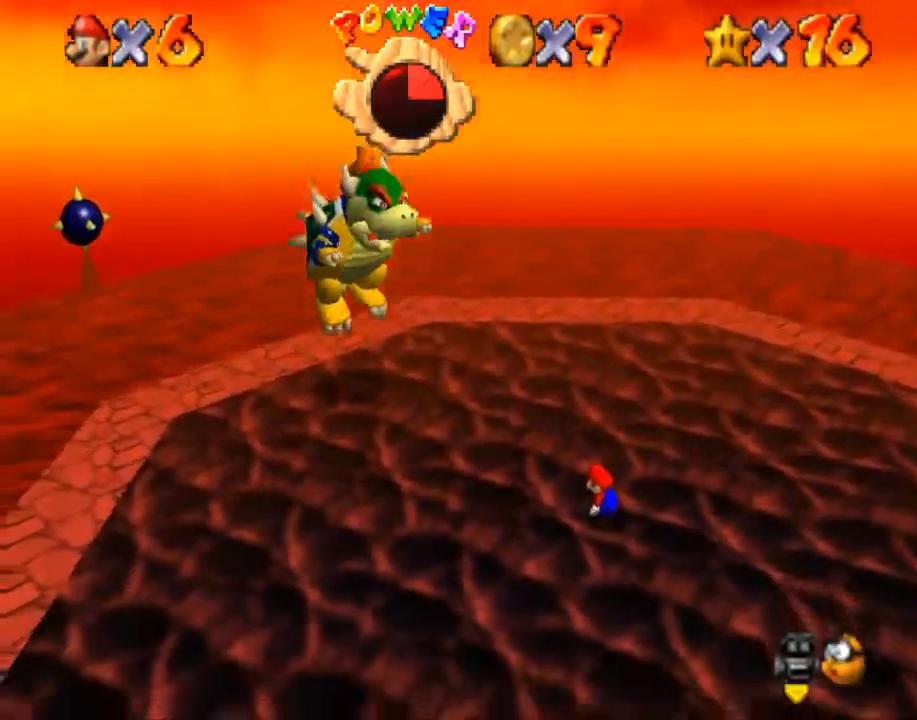
Gameplay with a controller (Nintendo layout); each line is a JSON object with the inputs held at the frame after it. "events" lists button and stick changes between this image and that frame as [ms after this image, input, new state], when the widget could be followed in between. Not read: A L2 L3 R3.
{"buttons": [], "left_stick": "down-left", "right_stick": "center", "events": [[367, "left_stick", "down-left"]]}
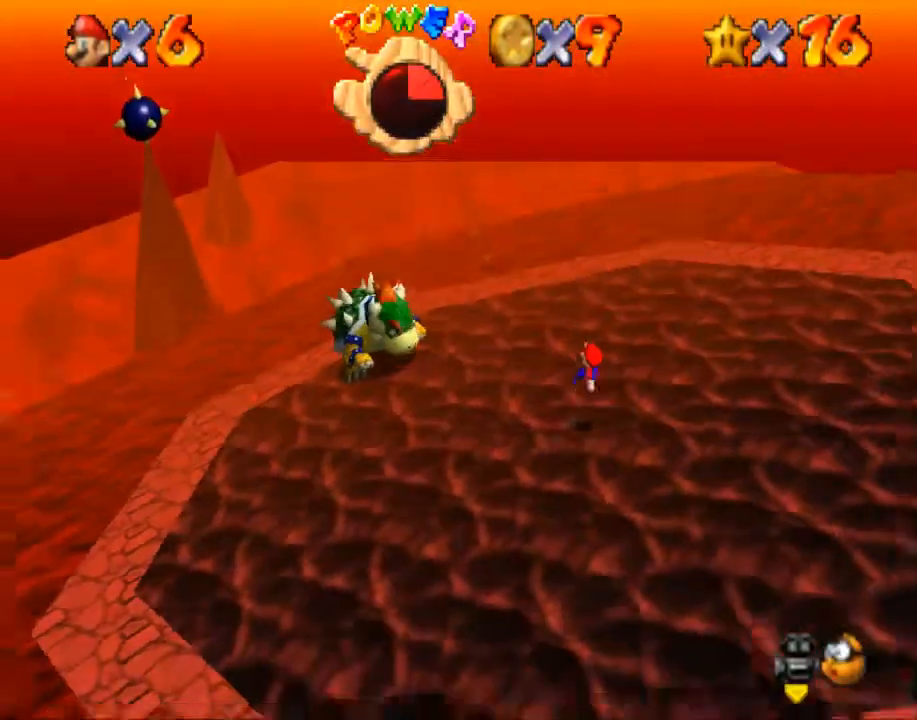
{"buttons": [], "left_stick": "down-left", "right_stick": "center", "events": [[334, "B", "down"], [501, "B", "up"]]}
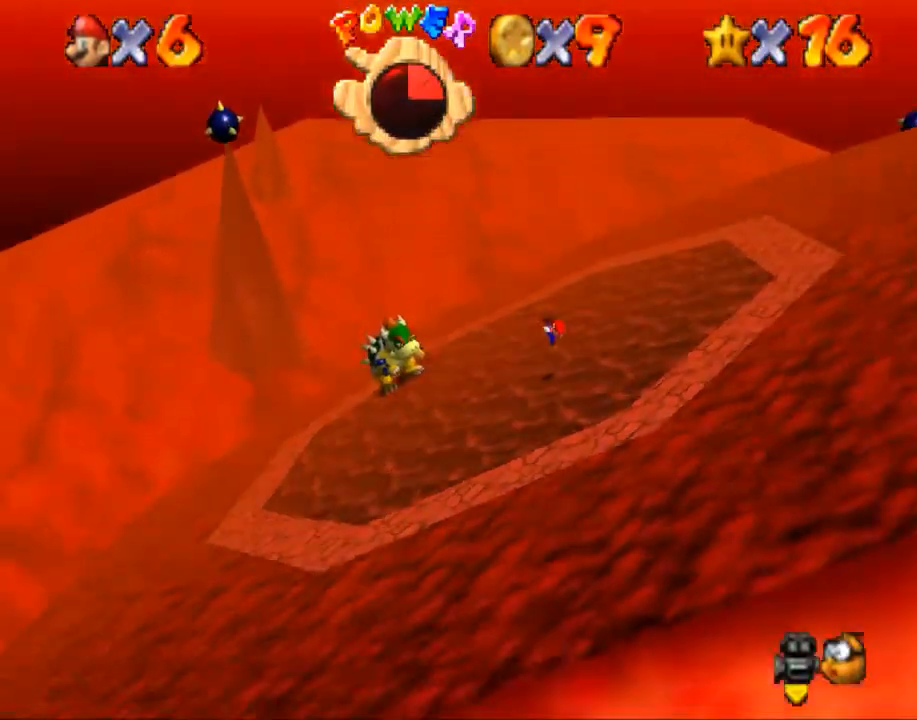
{"buttons": [], "left_stick": "up-left", "right_stick": "center", "events": [[167, "left_stick", "left"], [267, "left_stick", "up-left"]]}
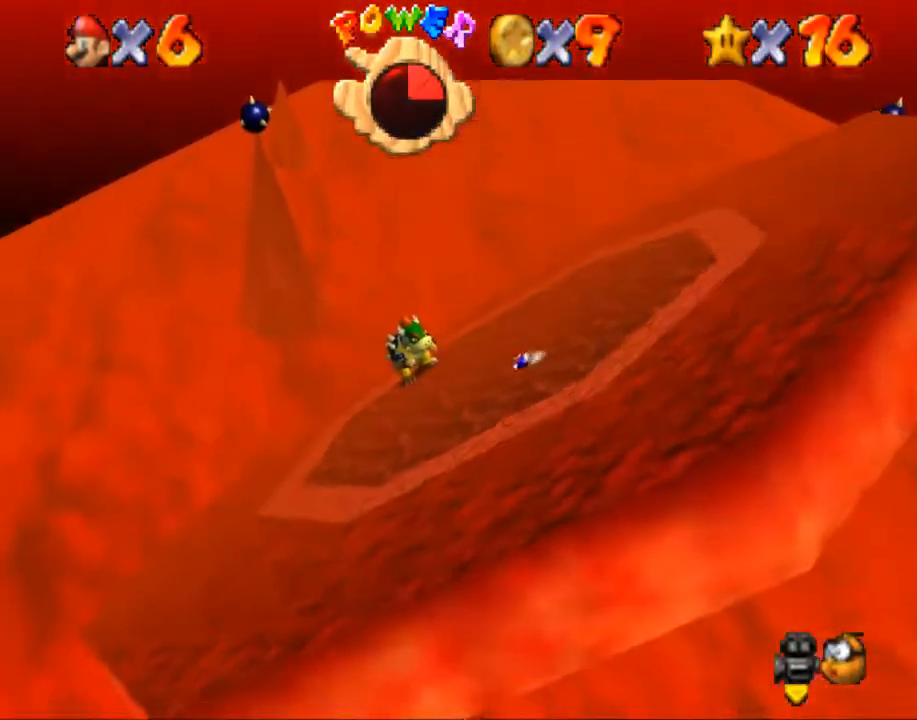
{"buttons": [], "left_stick": "up-left", "right_stick": "center", "events": []}
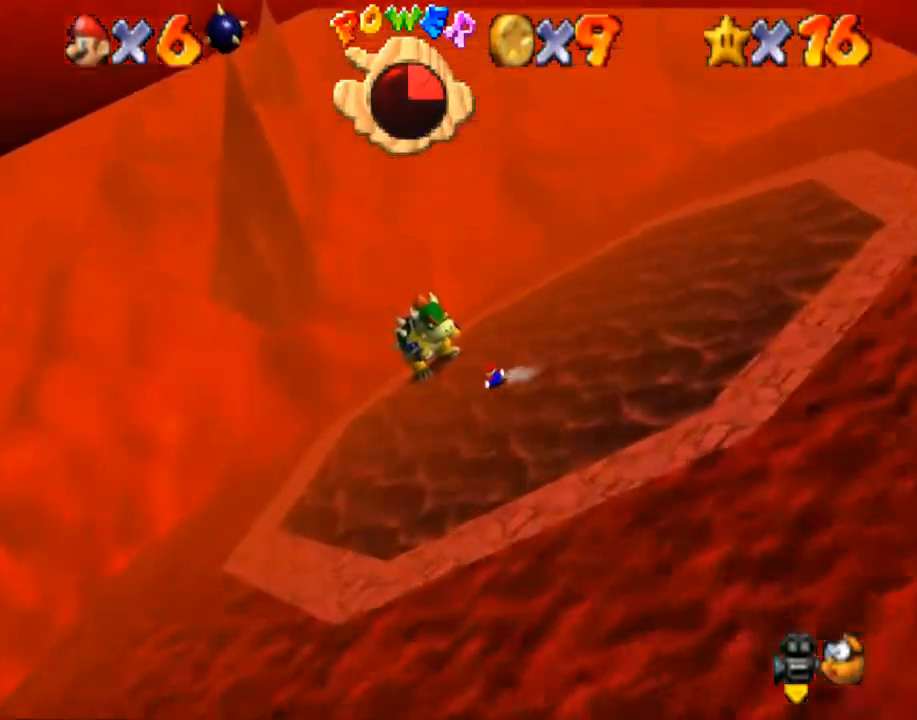
{"buttons": [], "left_stick": "down-right", "right_stick": "center", "events": [[100, "left_stick", "down-right"]]}
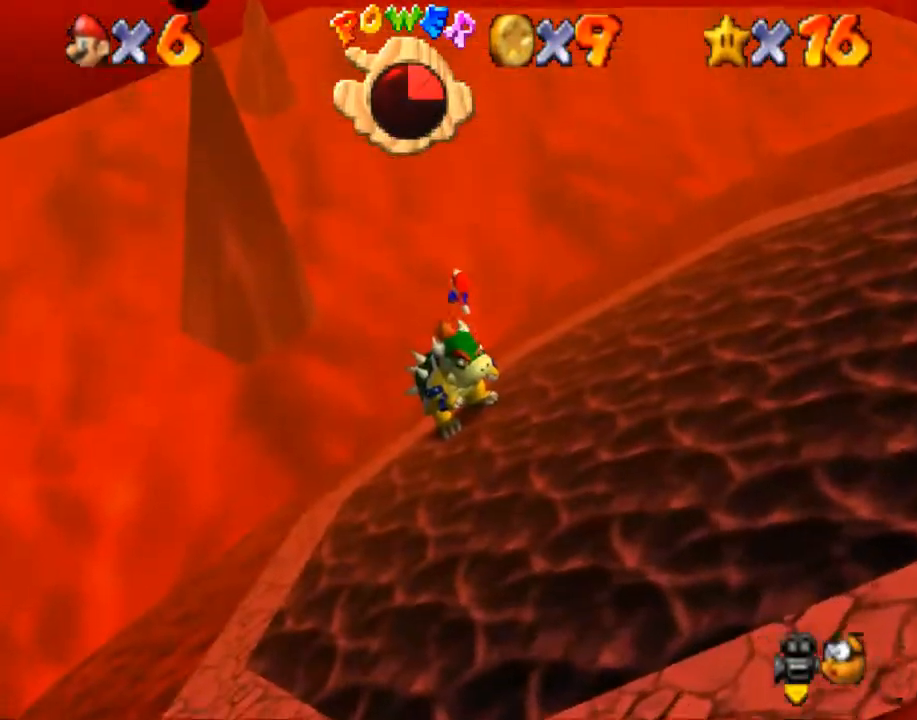
{"buttons": [], "left_stick": "up-left", "right_stick": "center", "events": [[34, "left_stick", "down"], [367, "B", "down"], [434, "left_stick", "up-left"], [501, "B", "up"]]}